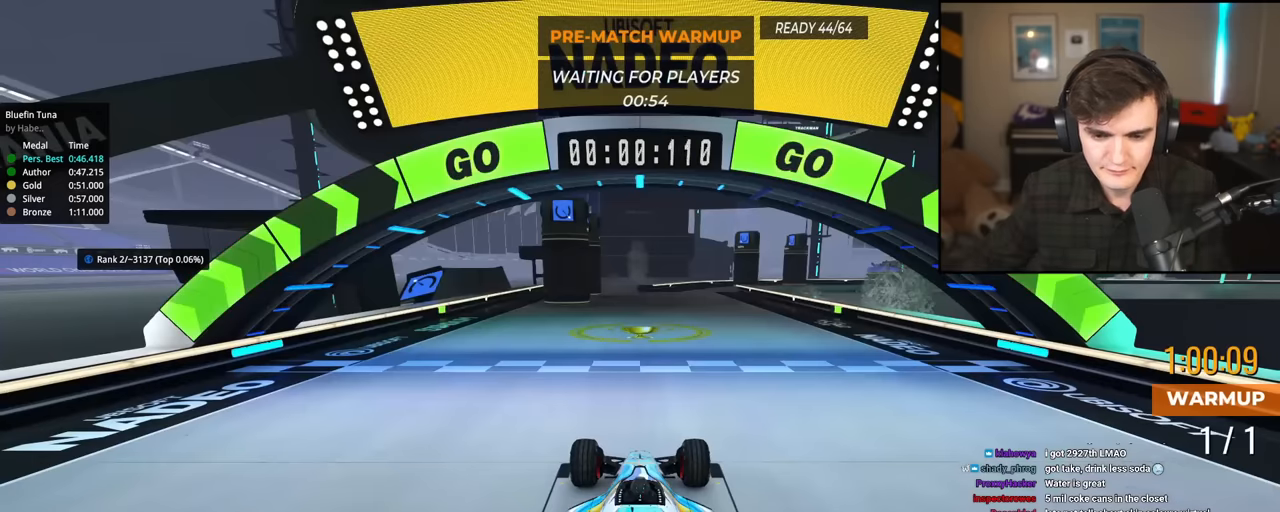
Gameplay with keyboard; each line is a JSON object with the keys held at the frame after it. "events" lists presses ("down") and releases ("up") of "brake", "down", "left", "right" and "up" between this image and that frame as [ms after this image, input, new state], when the widget could be followed in between. No other keys are recorded. Mouse input is not recorded. Key names are as the overlay labels them; some are game actions (e.g. jump) rather than physical keys.
{"keys": ["up"], "events": [[67, "up", "down"]]}
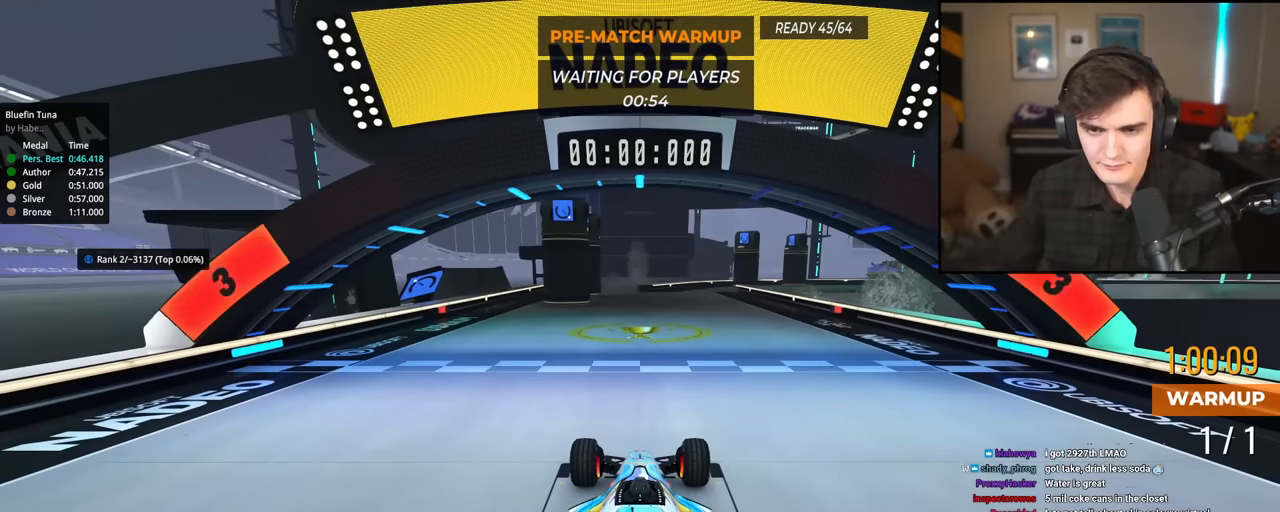
{"keys": ["up"], "events": [[184, "left", "down"], [267, "left", "up"]]}
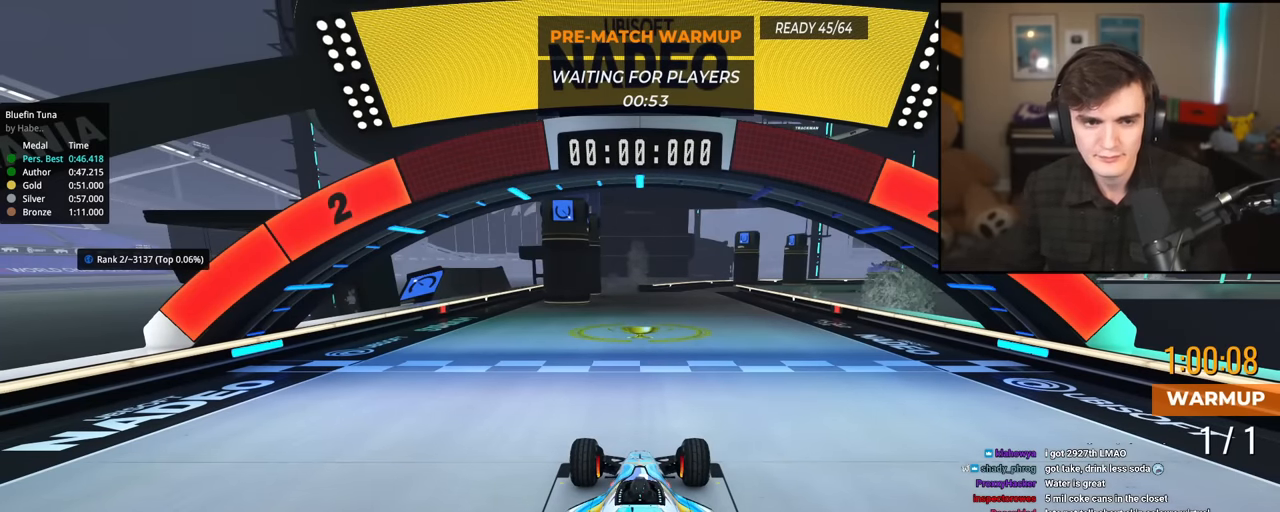
{"keys": ["up"], "events": []}
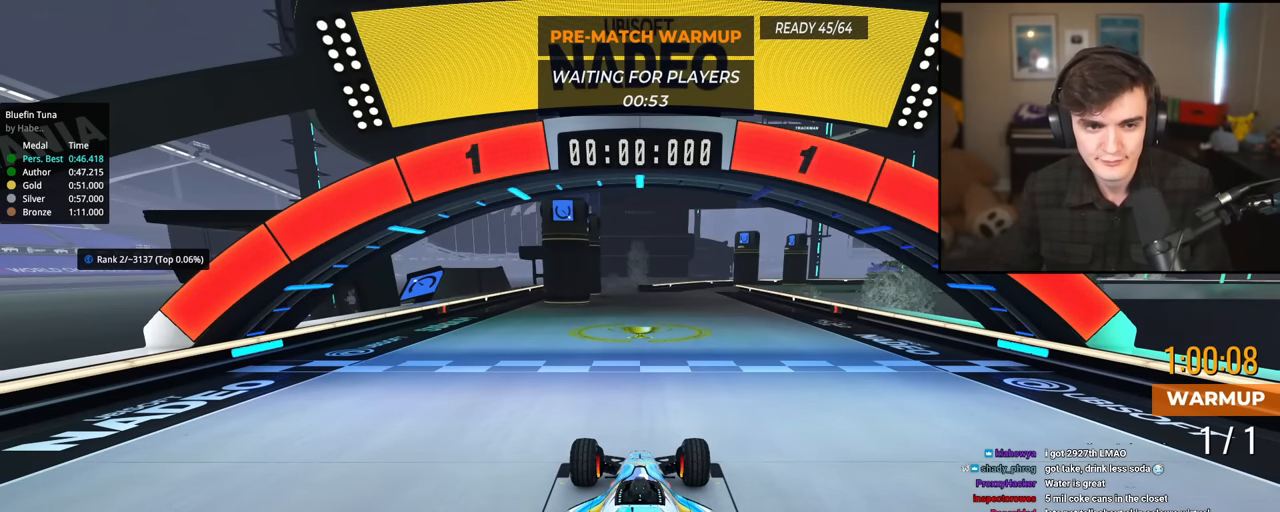
{"keys": ["up"], "events": []}
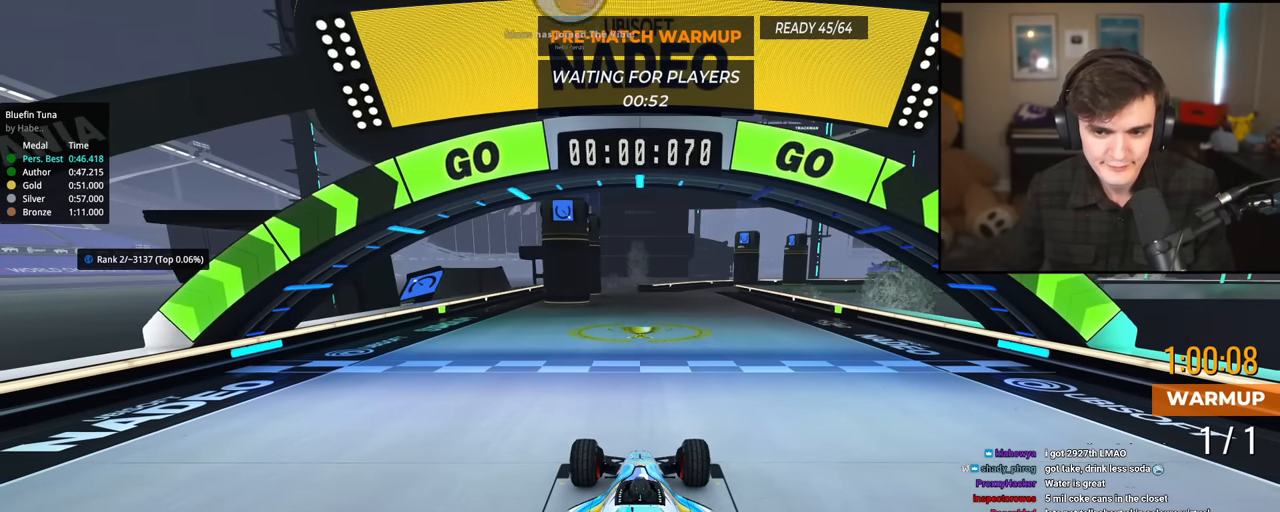
{"keys": ["up"], "events": []}
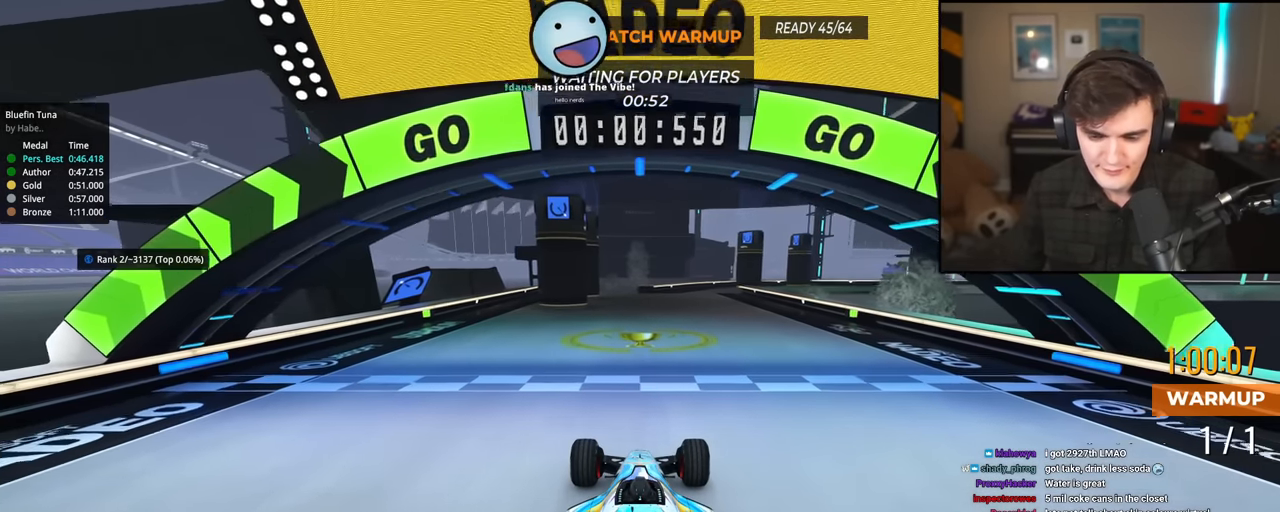
{"keys": ["up"], "events": []}
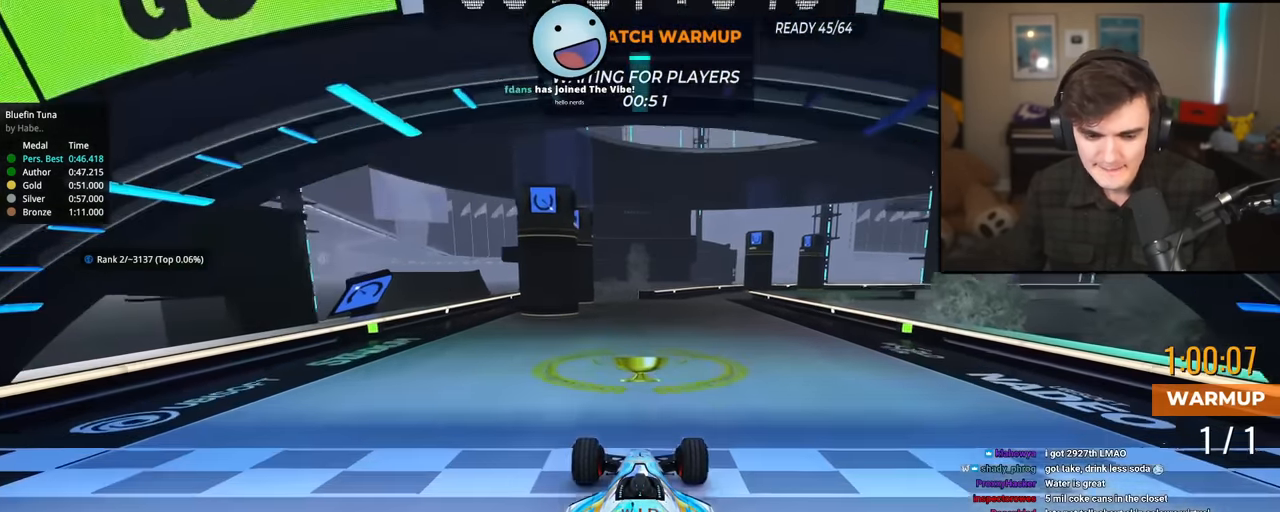
{"keys": ["up"], "events": [[217, "right", "down"], [300, "right", "up"]]}
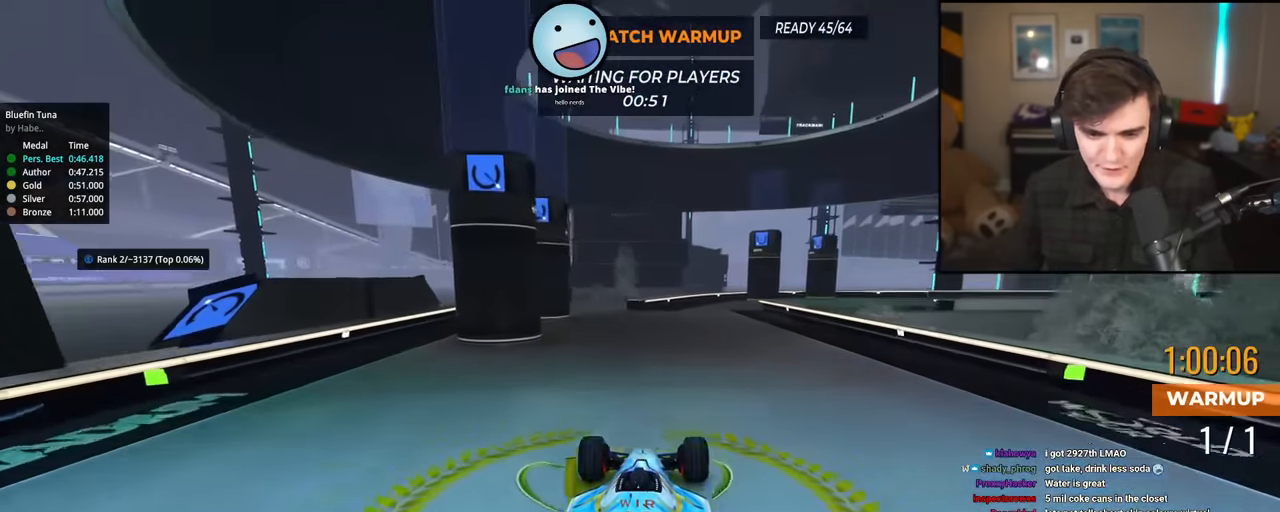
{"keys": ["up"], "events": [[268, "right", "down"], [368, "right", "up"]]}
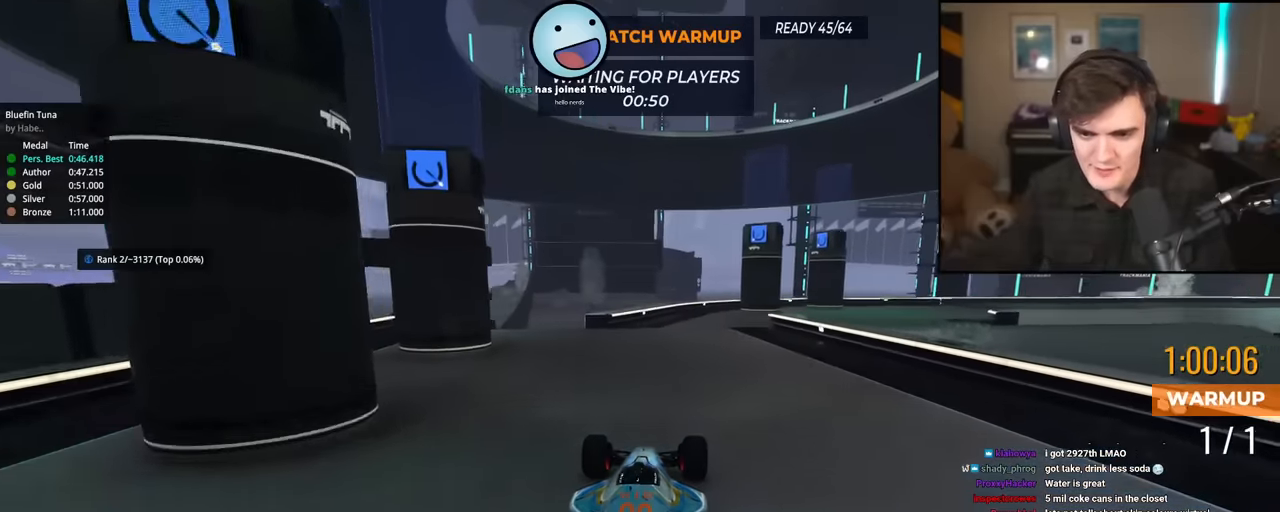
{"keys": ["right", "up"], "events": [[50, "right", "down"], [150, "right", "up"], [383, "right", "down"]]}
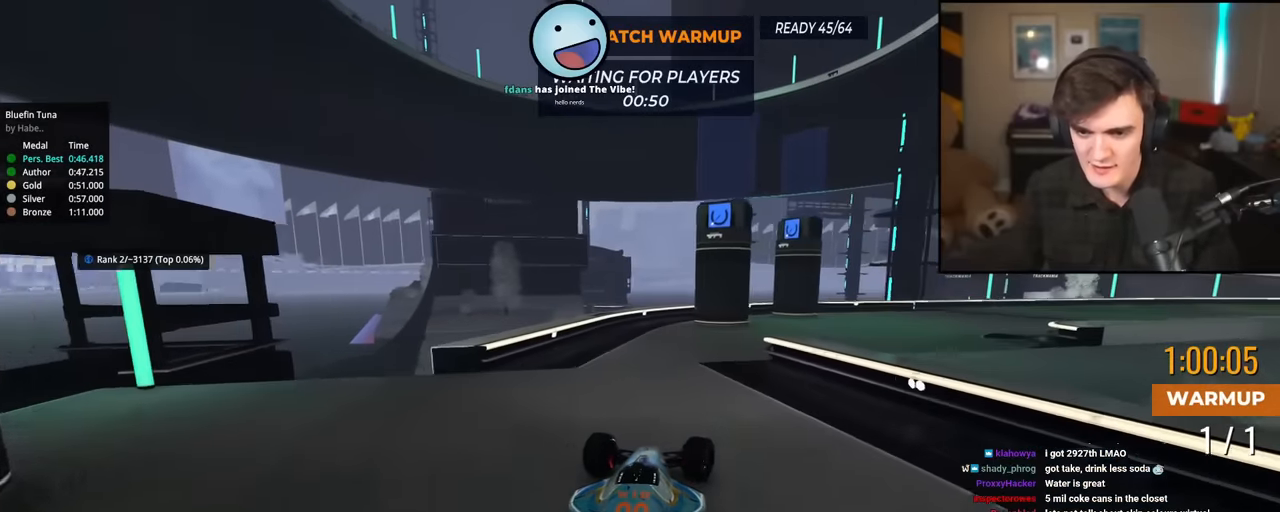
{"keys": ["right", "up"], "events": [[67, "right", "up"], [401, "right", "down"]]}
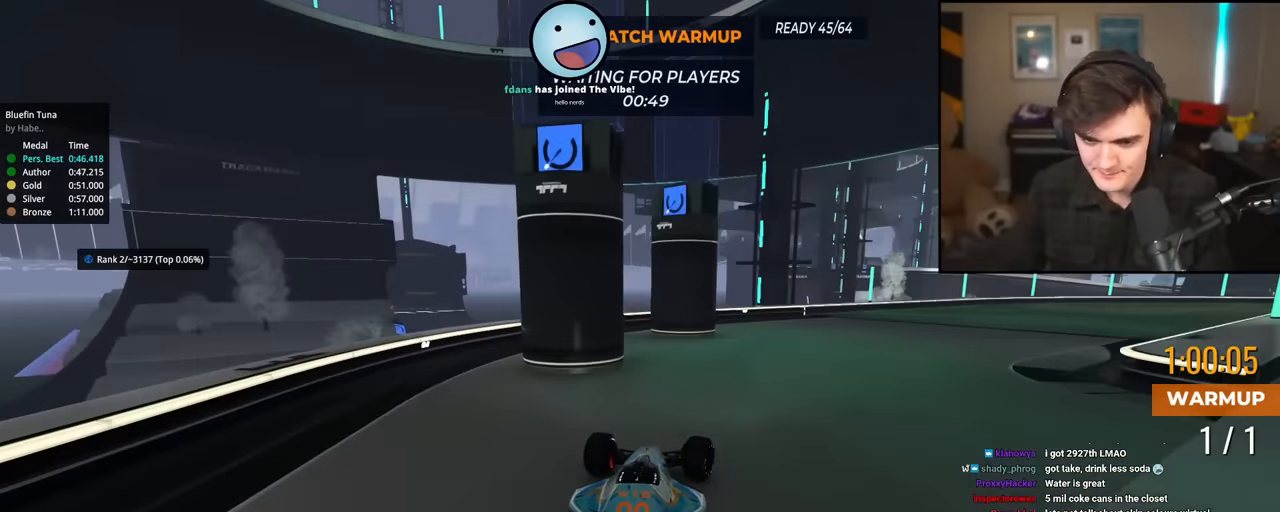
{"keys": ["right", "up"], "events": [[133, "right", "up"], [267, "right", "down"]]}
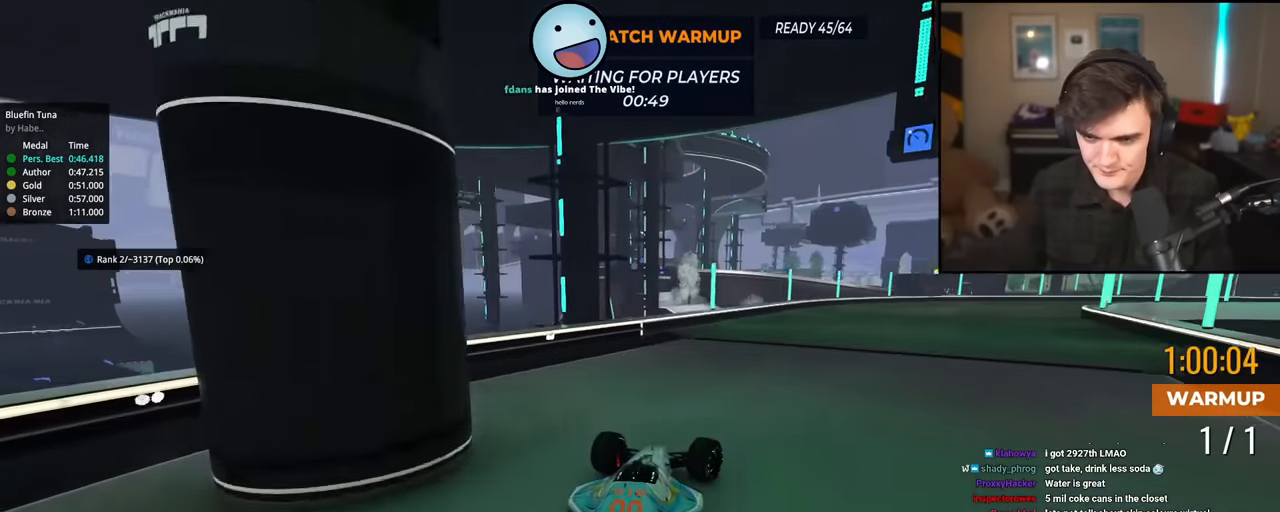
{"keys": ["up"], "events": [[150, "right", "up"], [284, "right", "down"], [384, "right", "up"]]}
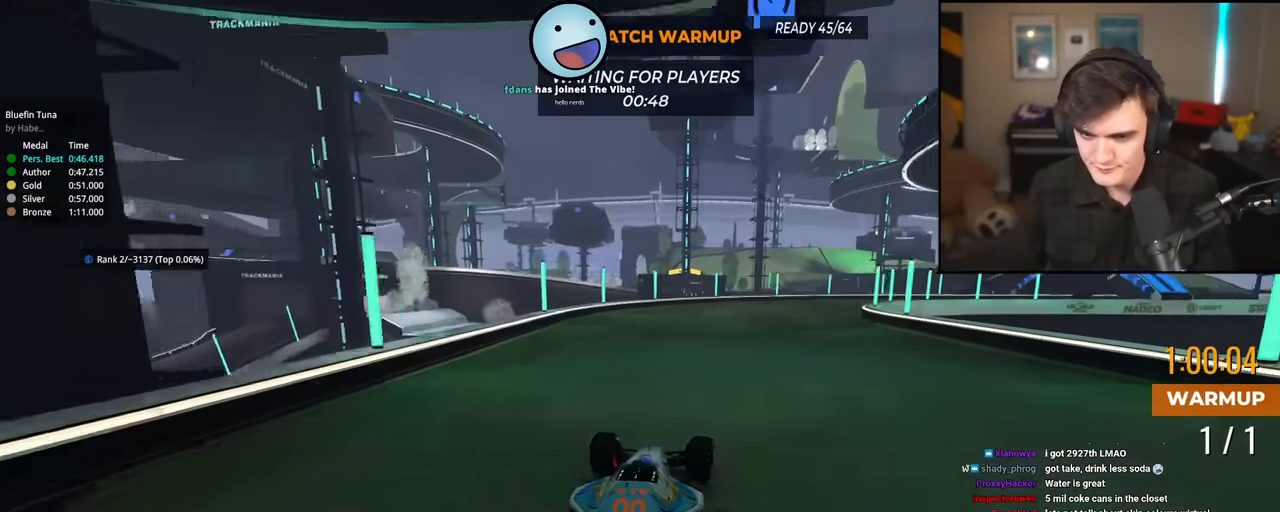
{"keys": ["right", "up"], "events": [[67, "right", "down"], [217, "right", "up"], [250, "right", "down"]]}
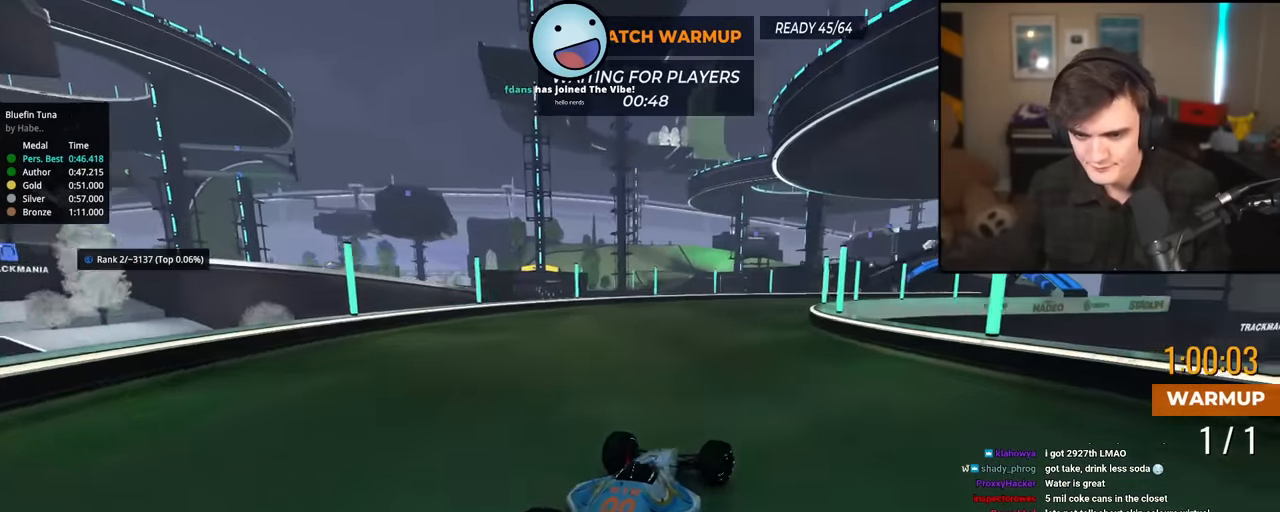
{"keys": ["right", "up"], "events": [[34, "right", "up"], [134, "right", "down"], [267, "right", "up"], [501, "right", "down"]]}
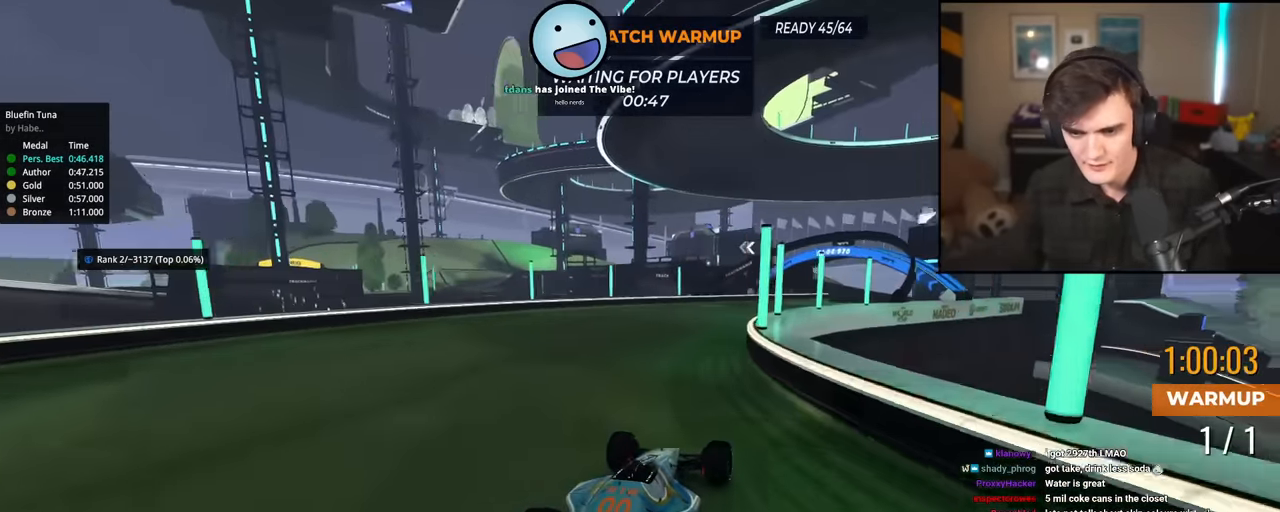
{"keys": ["up"], "events": [[83, "right", "up"], [217, "right", "down"], [267, "right", "up"]]}
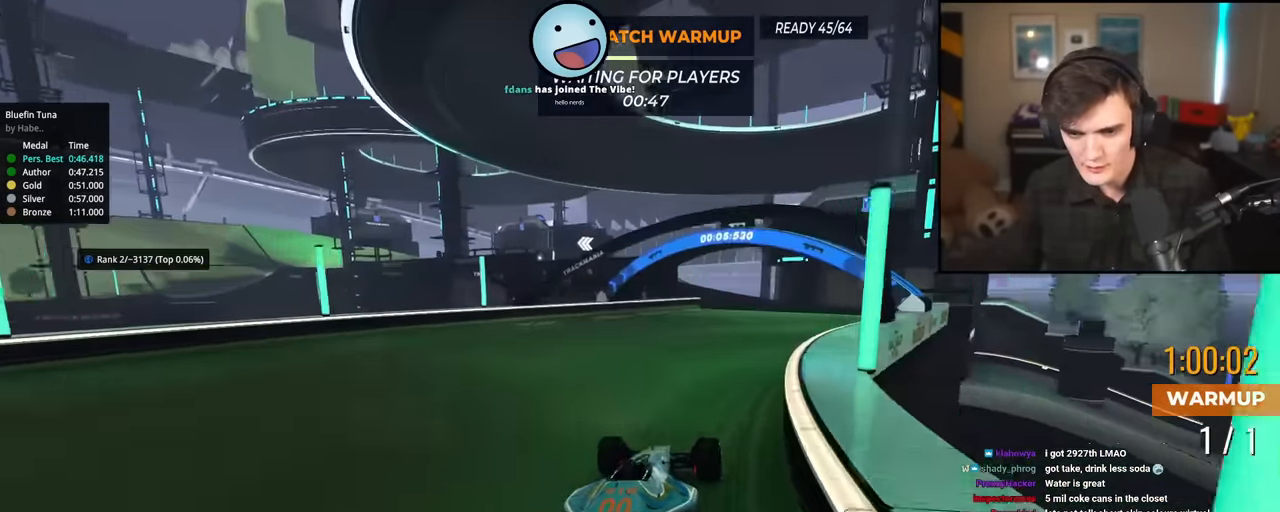
{"keys": ["left", "up"], "events": [[150, "right", "down"], [251, "right", "up"], [434, "left", "down"]]}
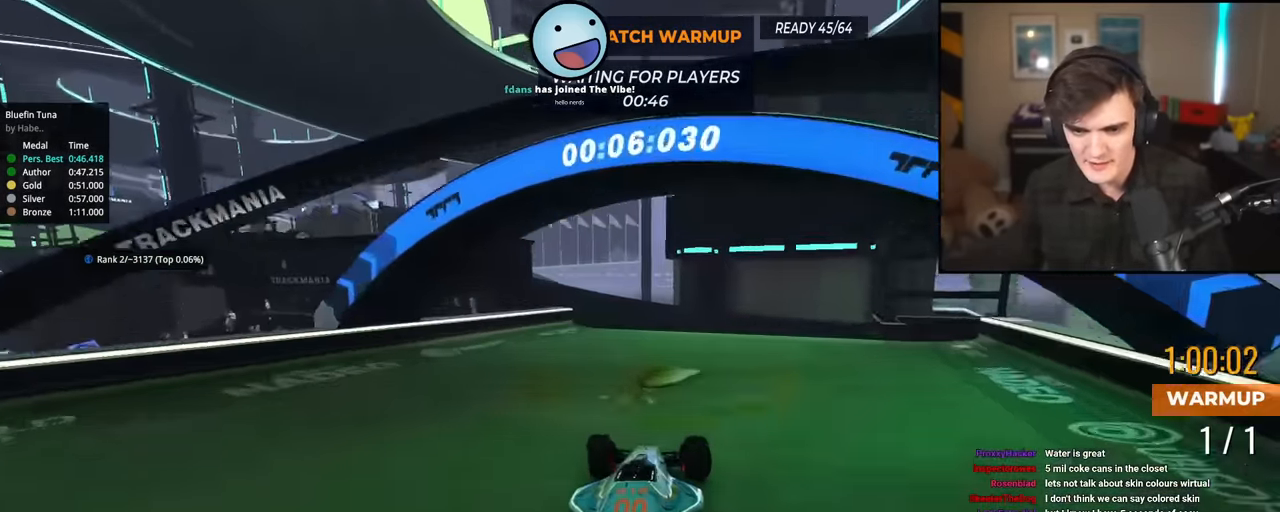
{"keys": ["left", "up"], "events": [[167, "left", "up"], [350, "left", "down"], [400, "left", "up"], [484, "left", "down"]]}